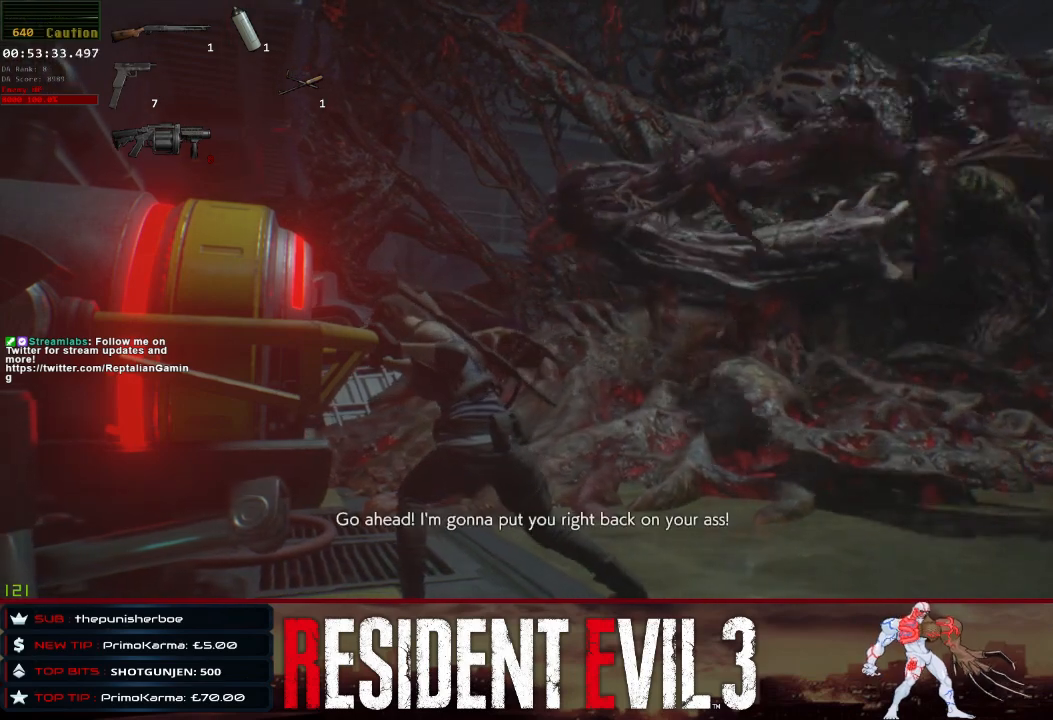
Gameplay with keyboard and mouse; each line is a JSON object with the keys and mouse buttons held at the frame after it. "events" lists presses ("down") and releases ("up") of "1", "2", "3", "4", "a", "d", "e", "f", "q", "r", "s", "shift", "space", "tab", "w", "mouse_left", "mouse_wheel" and "mouse_right" between this image and that frame as [ms after this image, input, new state], when the widget could be followed in between. "mouse_left", "mouse_wheel", "mouse_right" = the "left", "wheel", "right" buttons of the "mouse" list. No other keys are recorded. "wheel" means that the mouse wheel is clicked or scrolled. Not read: mouse_move.
{"keys": ["q", "shift"], "mouse": [], "events": []}
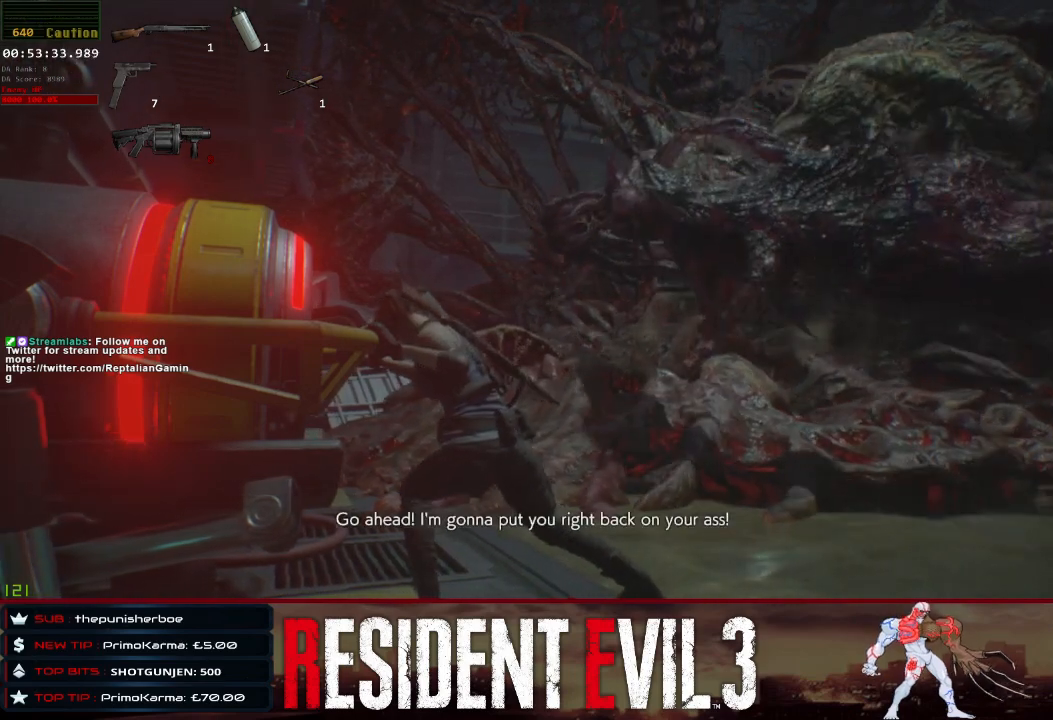
{"keys": ["q", "shift"], "mouse": [], "events": []}
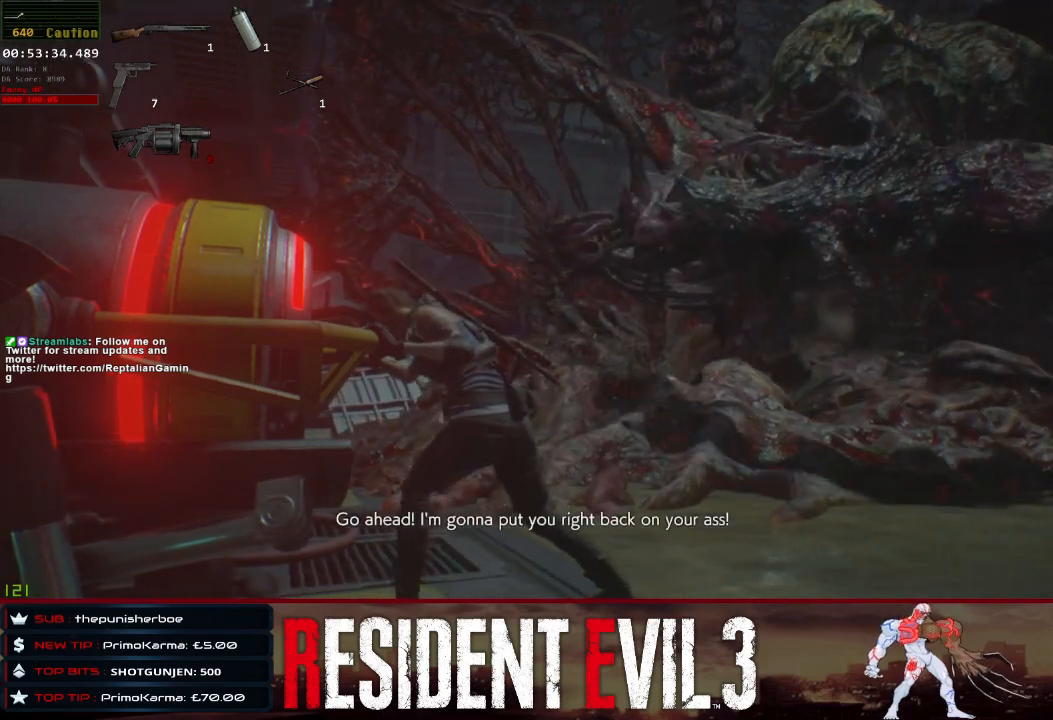
{"keys": ["q", "shift"], "mouse": [], "events": []}
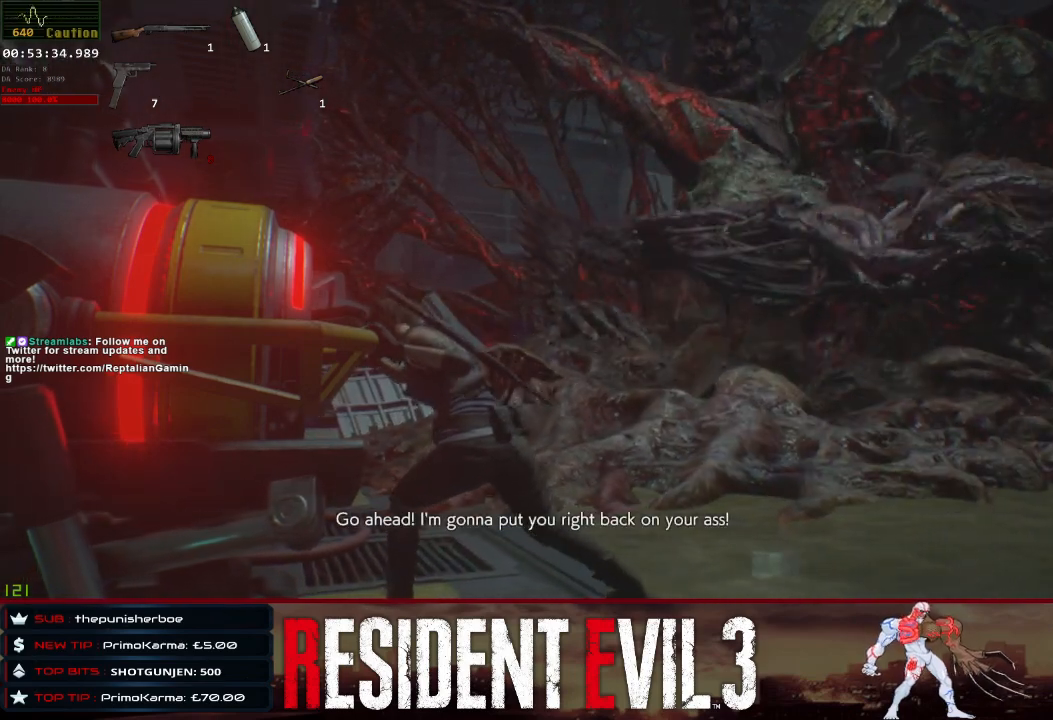
{"keys": ["q", "shift"], "mouse": [], "events": []}
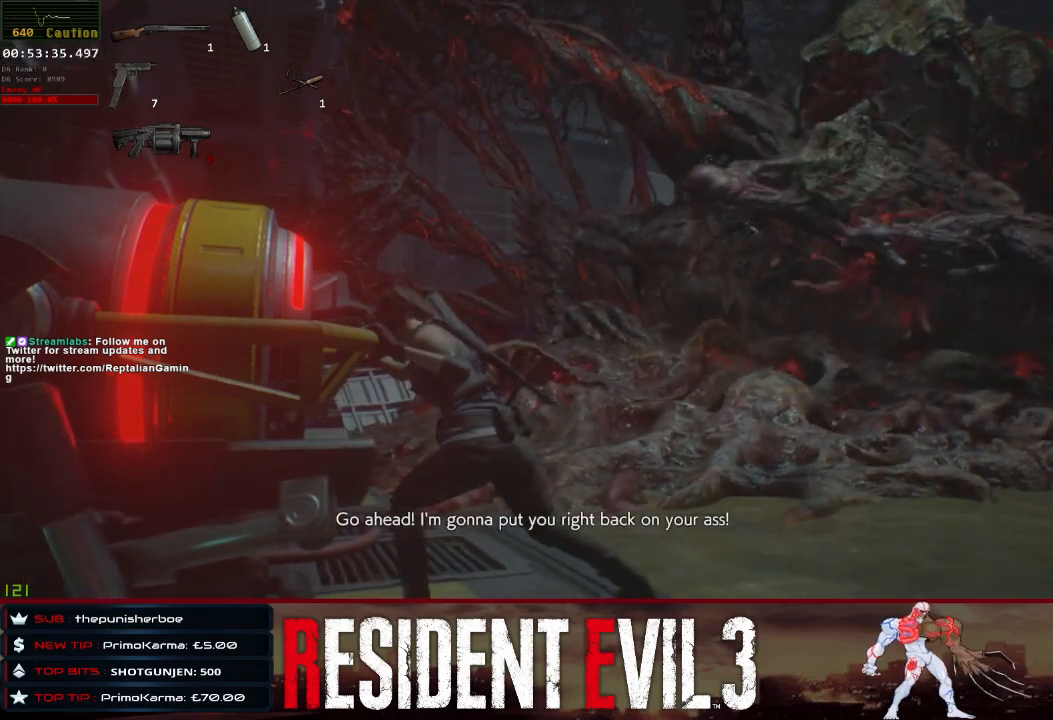
{"keys": ["q", "shift"], "mouse": [], "events": []}
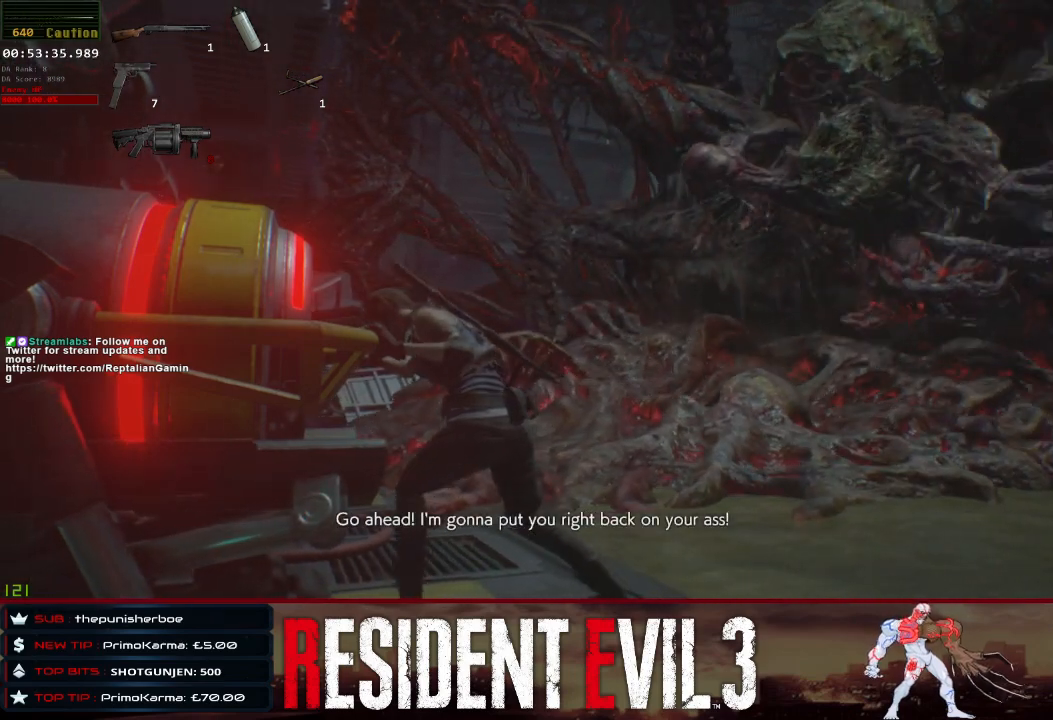
{"keys": ["q", "shift"], "mouse": [], "events": []}
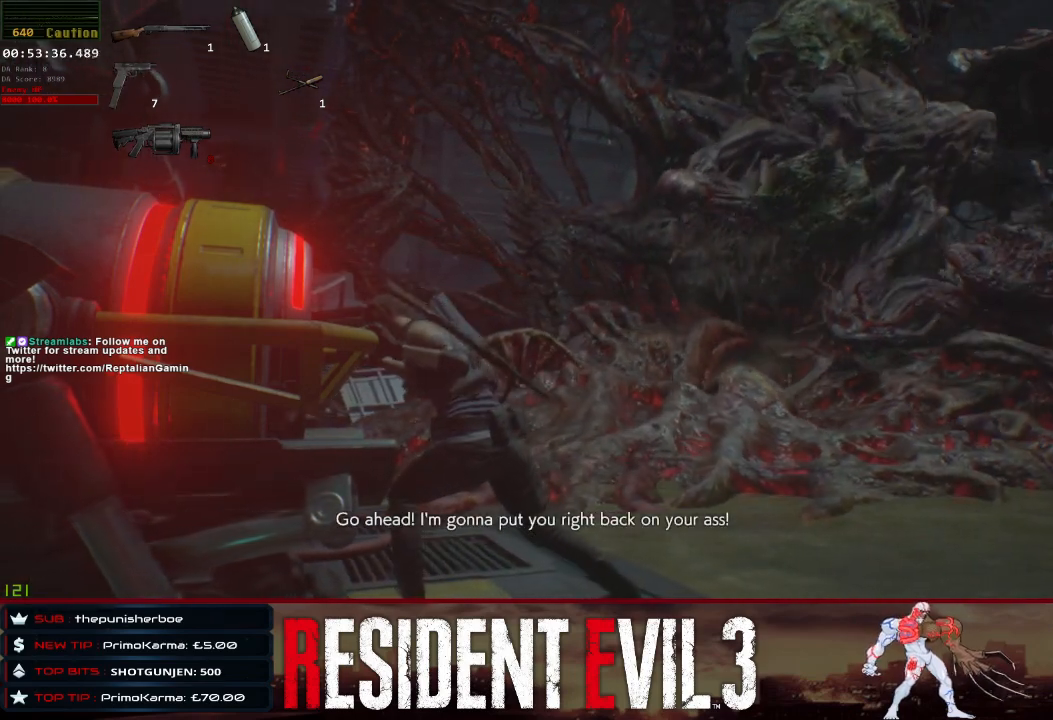
{"keys": ["q", "shift"], "mouse": [], "events": []}
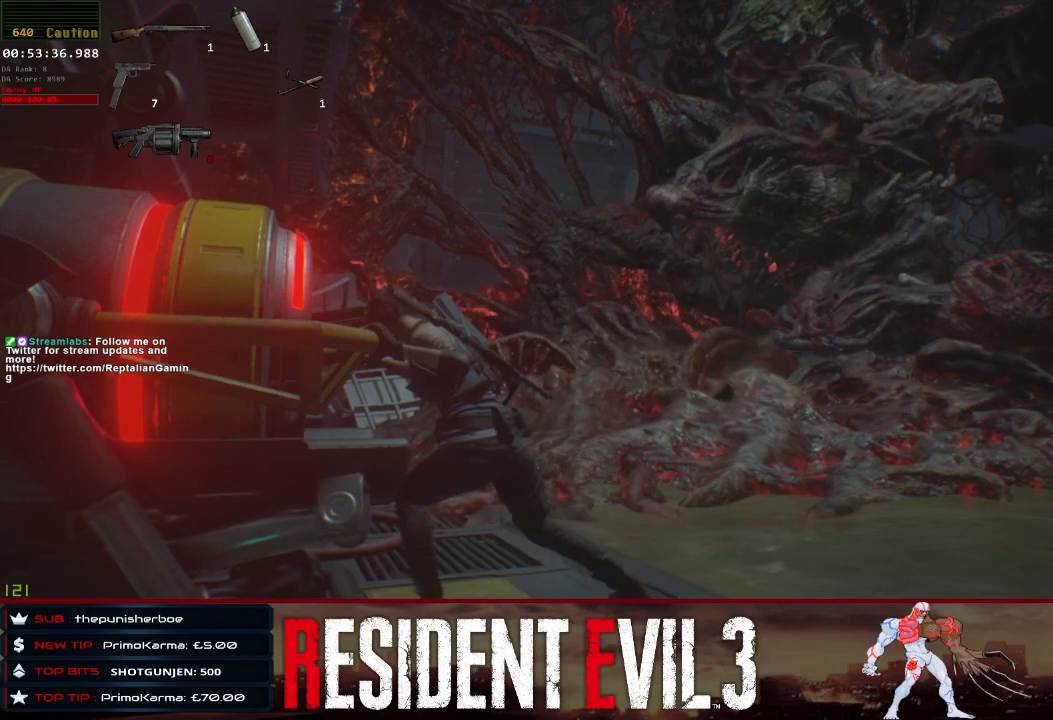
{"keys": ["q", "shift"], "mouse": [], "events": []}
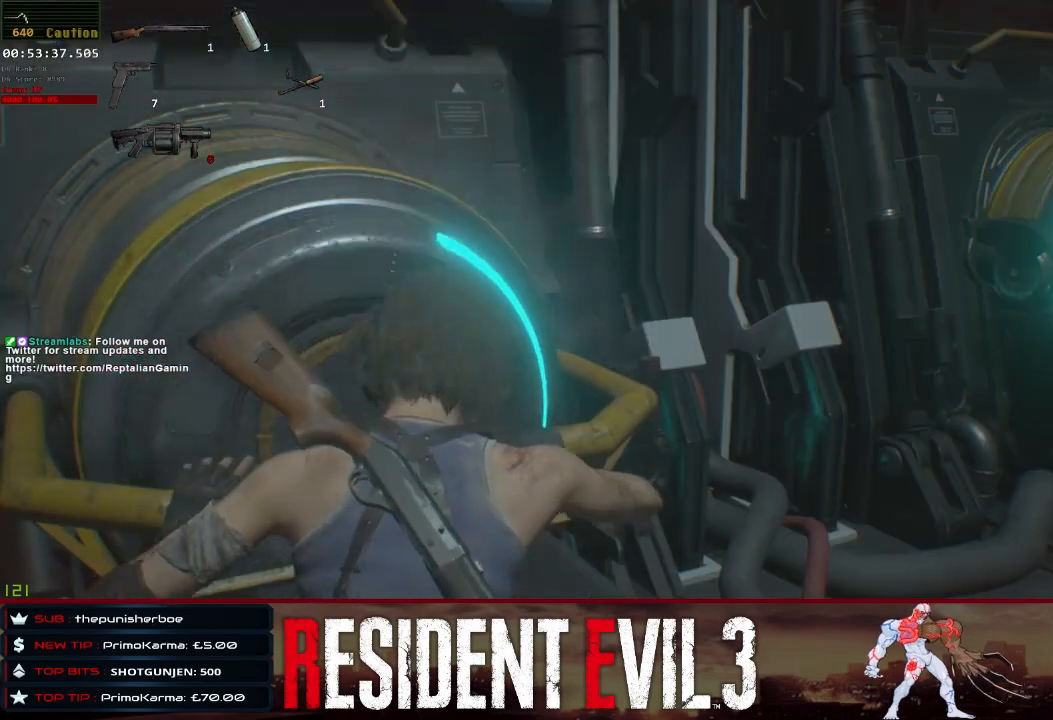
{"keys": ["a", "shift"], "mouse": [], "events": [[250, "q", "up"], [433, "a", "down"]]}
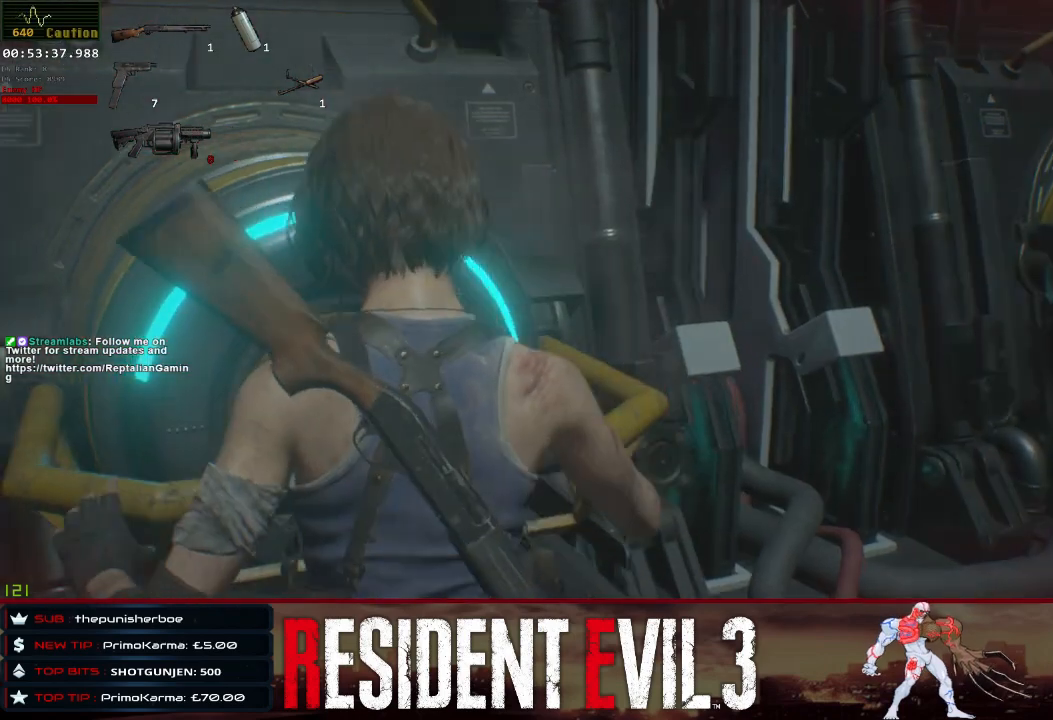
{"keys": ["a", "shift"], "mouse": [], "events": []}
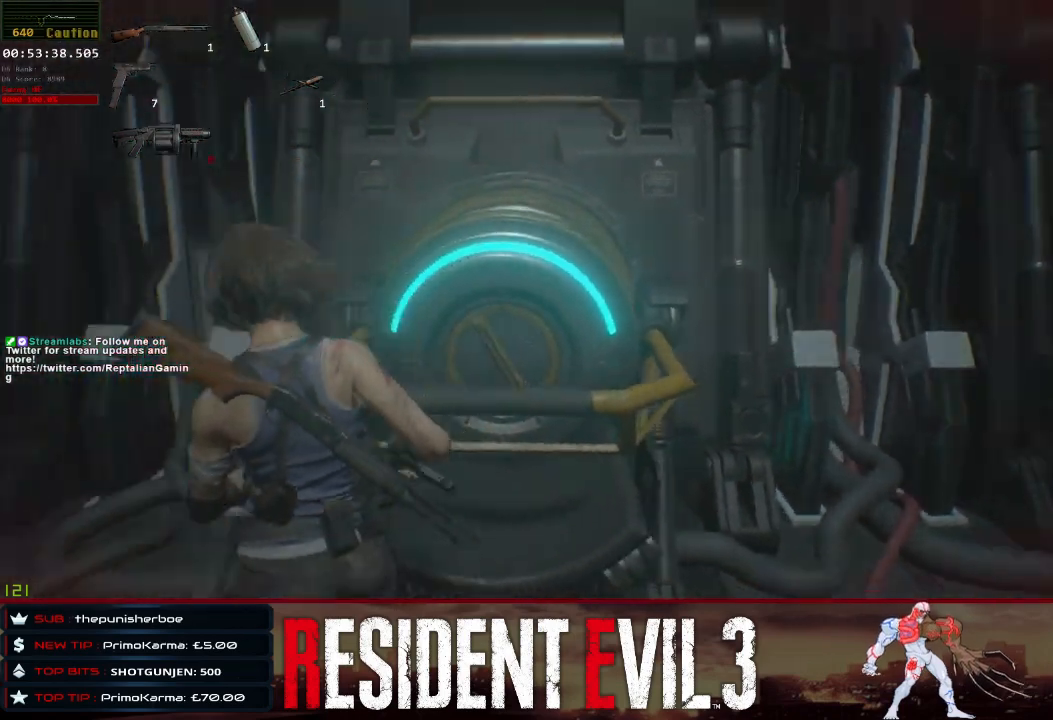
{"keys": ["a", "shift", "w"], "mouse": [], "events": [[183, "w", "down"]]}
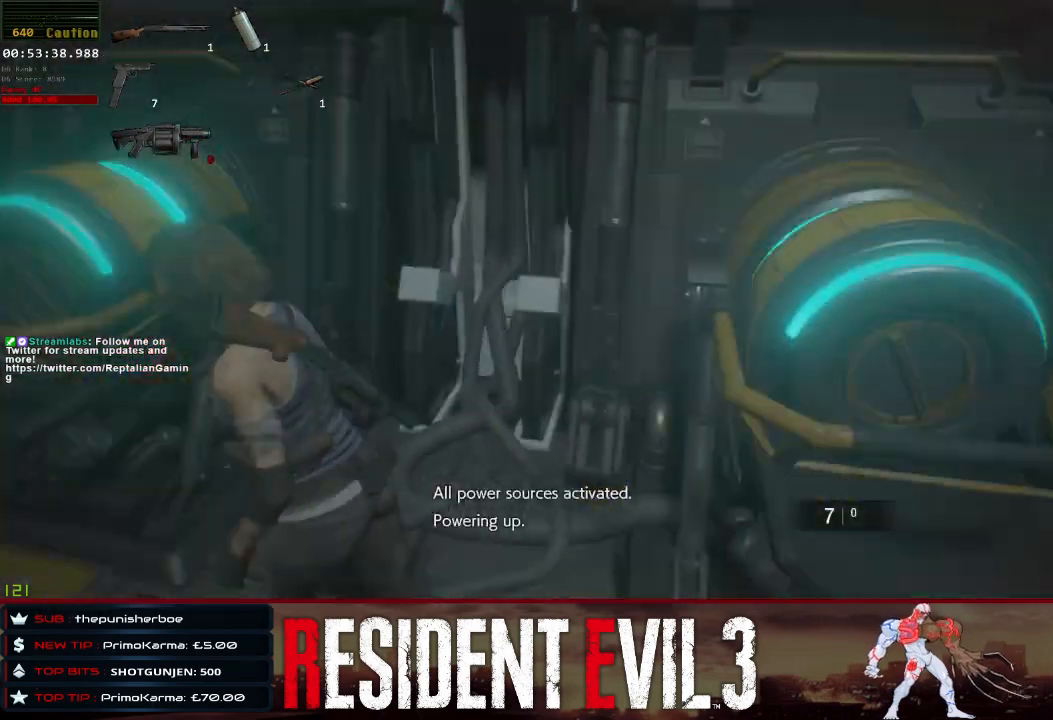
{"keys": ["a", "s", "shift", "space"], "mouse": [], "events": [[17, "w", "up"], [200, "s", "down"], [333, "space", "down"]]}
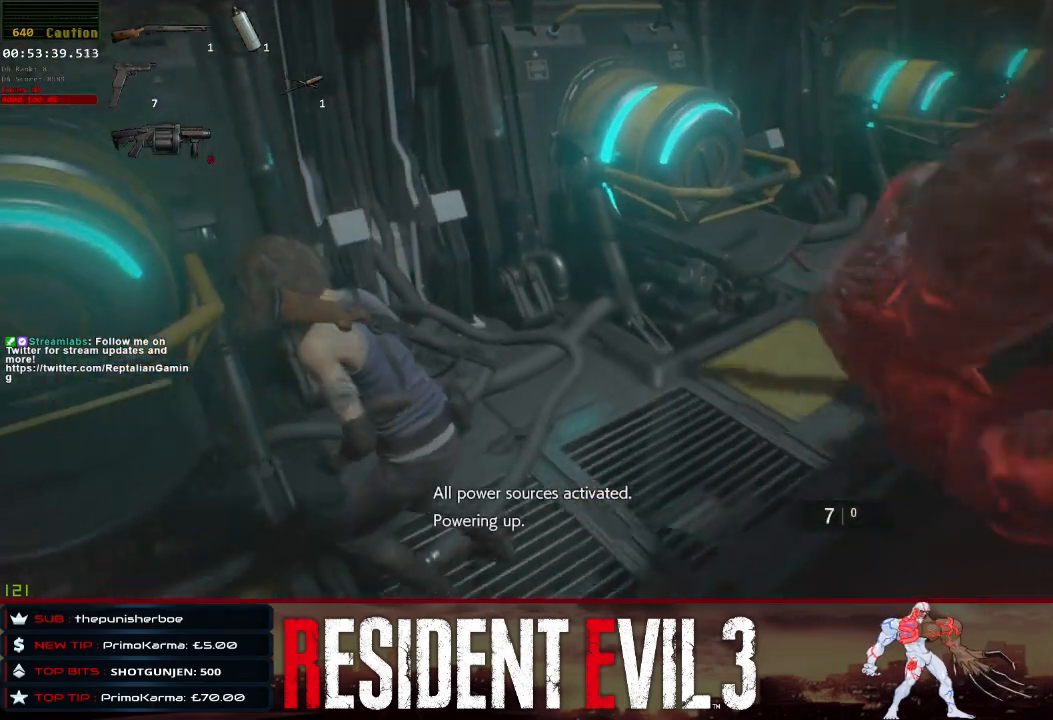
{"keys": ["a", "shift"], "mouse": [], "events": [[33, "mouse_right", "down"], [67, "mouse_right", "up"], [167, "space", "up"], [500, "s", "up"]]}
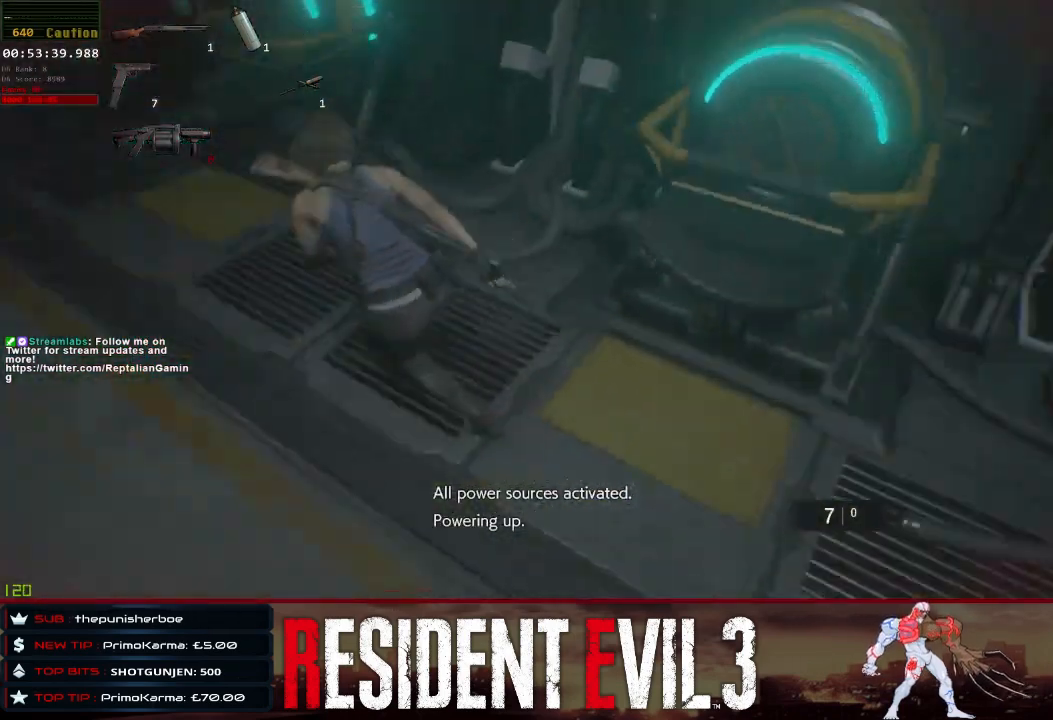
{"keys": ["shift", "w"], "mouse": [], "events": [[133, "w", "down"], [367, "a", "up"]]}
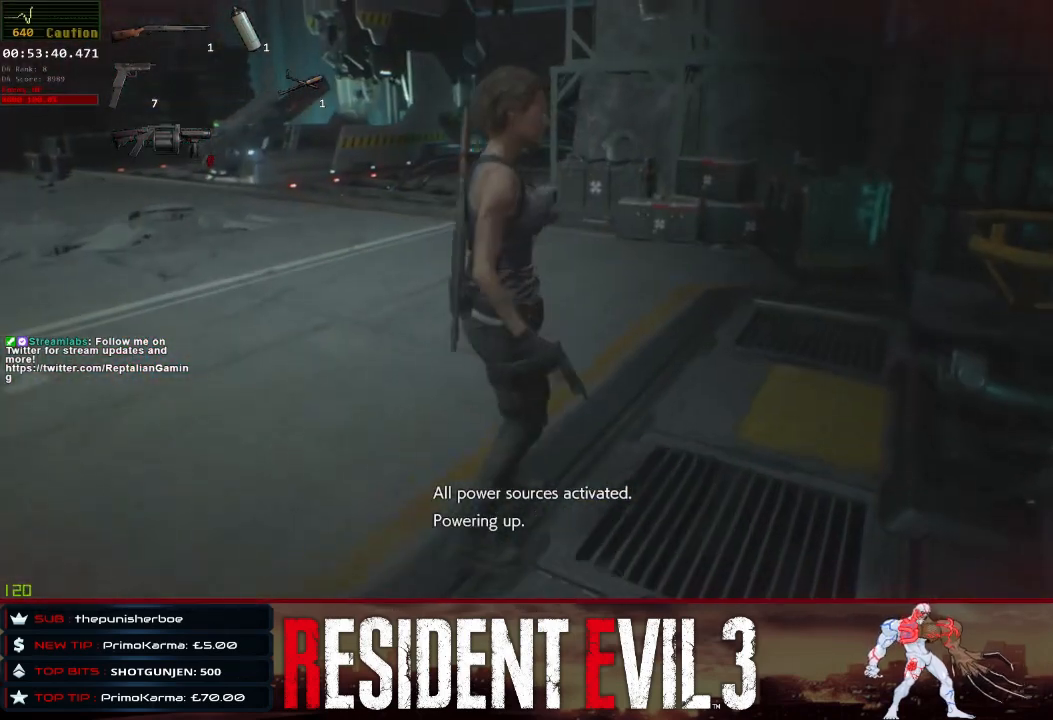
{"keys": ["shift", "w"], "mouse": [], "events": []}
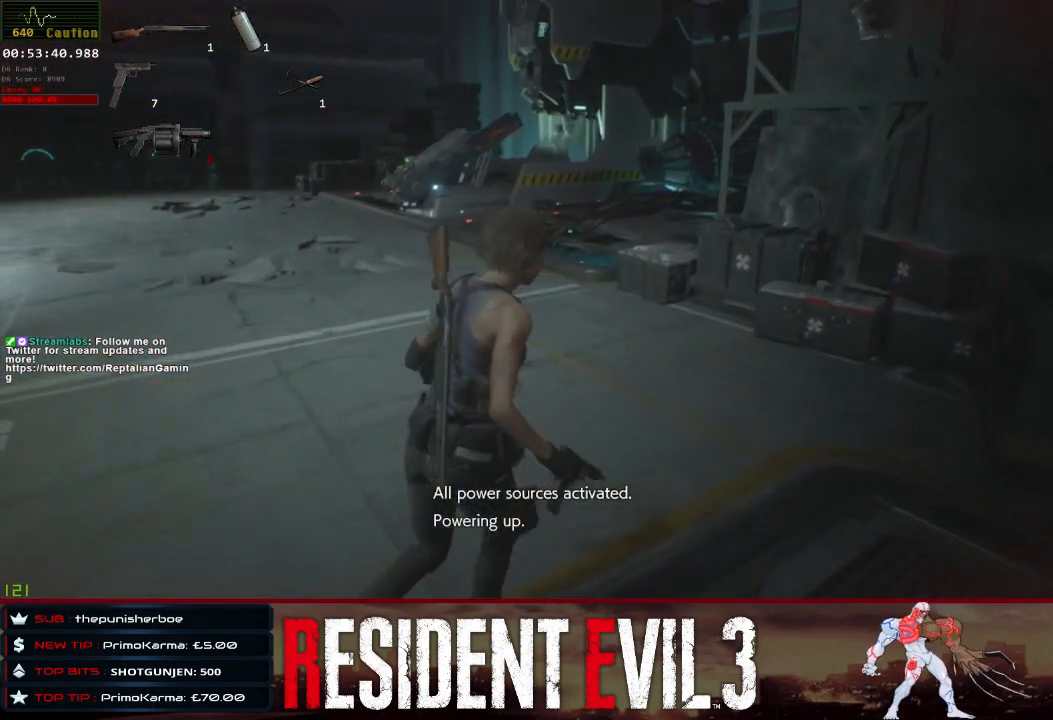
{"keys": ["shift", "w"], "mouse": [], "events": []}
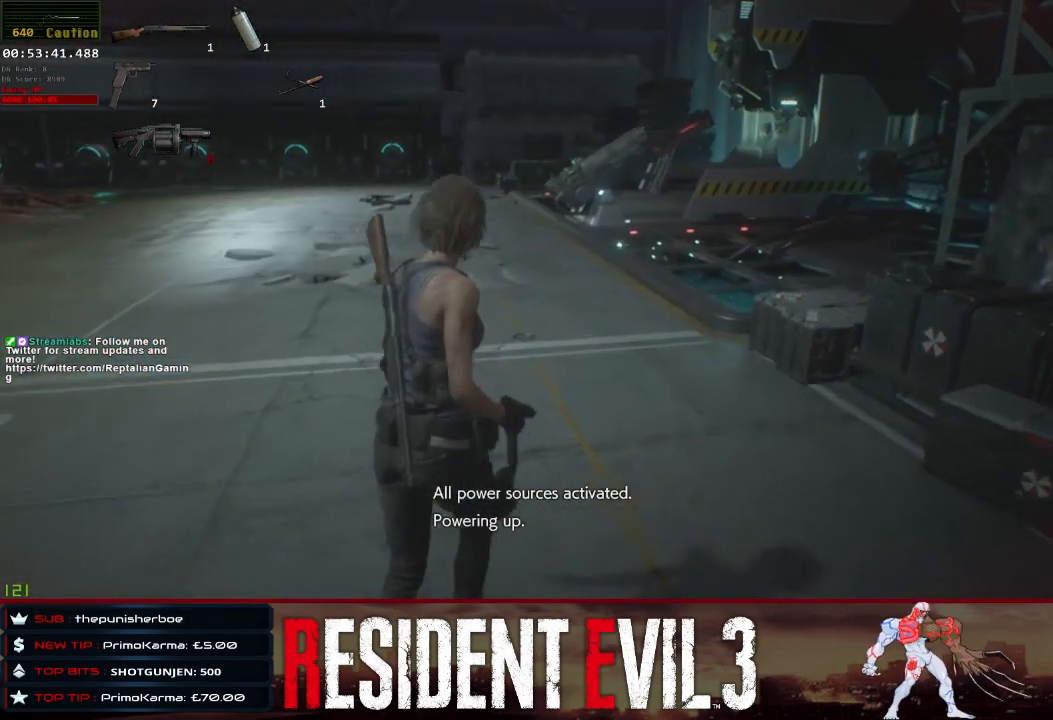
{"keys": ["shift", "w"], "mouse": [], "events": []}
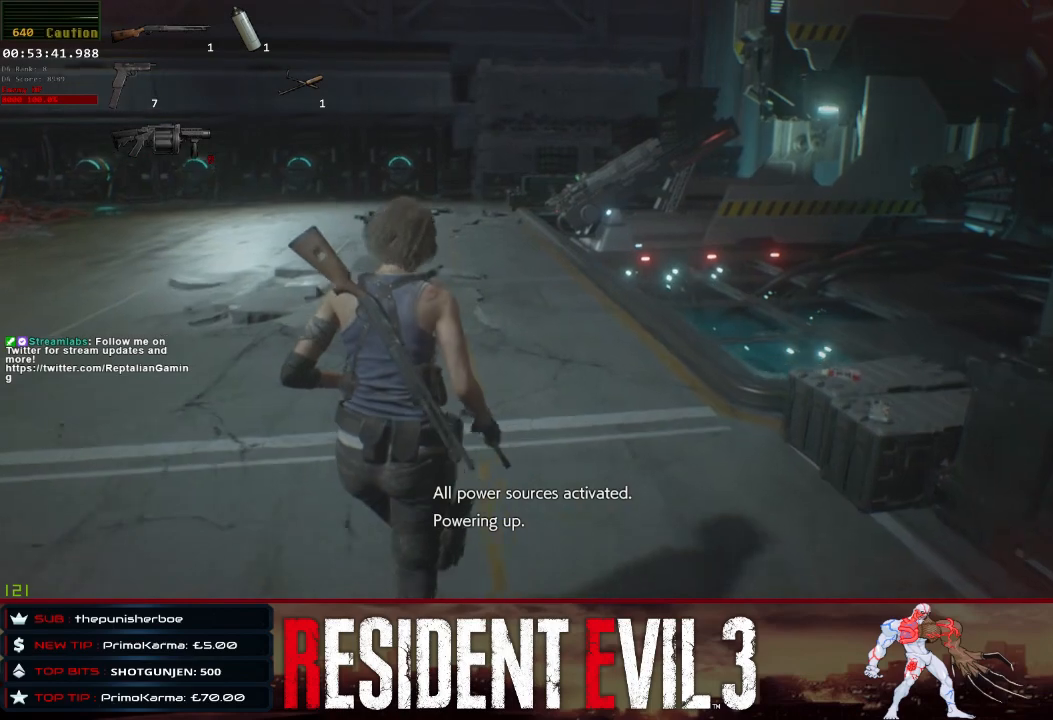
{"keys": ["shift", "w"], "mouse": [], "events": []}
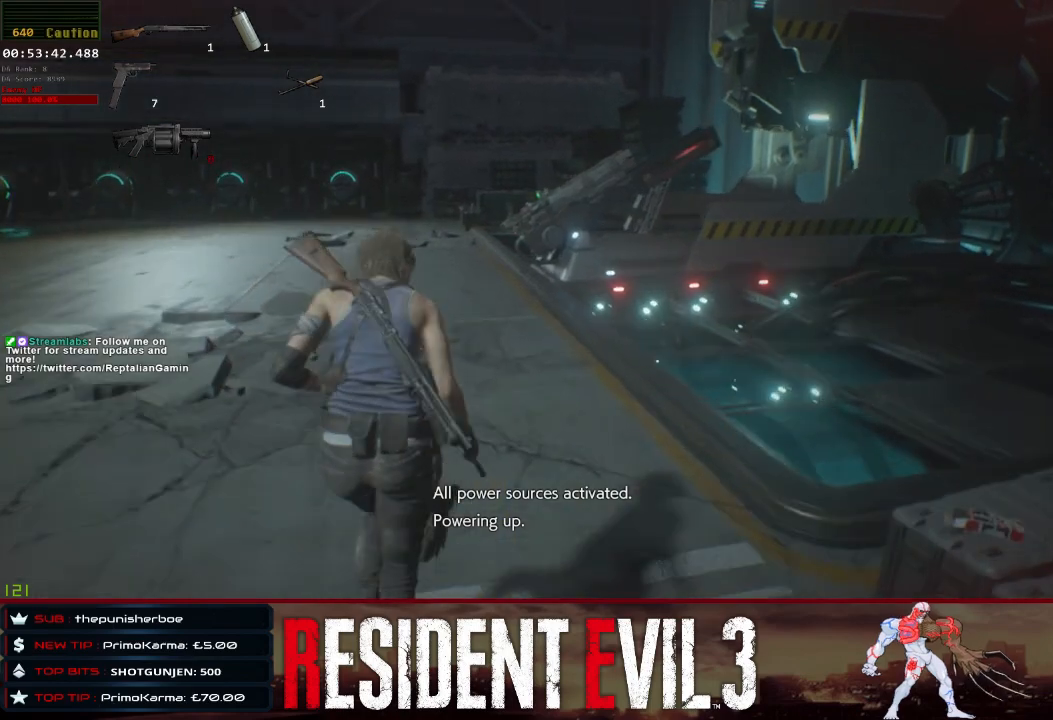
{"keys": ["shift", "space", "w"], "mouse": [], "events": [[33, "space", "down"], [167, "space", "up"], [267, "space", "down"], [400, "space", "up"], [450, "space", "down"]]}
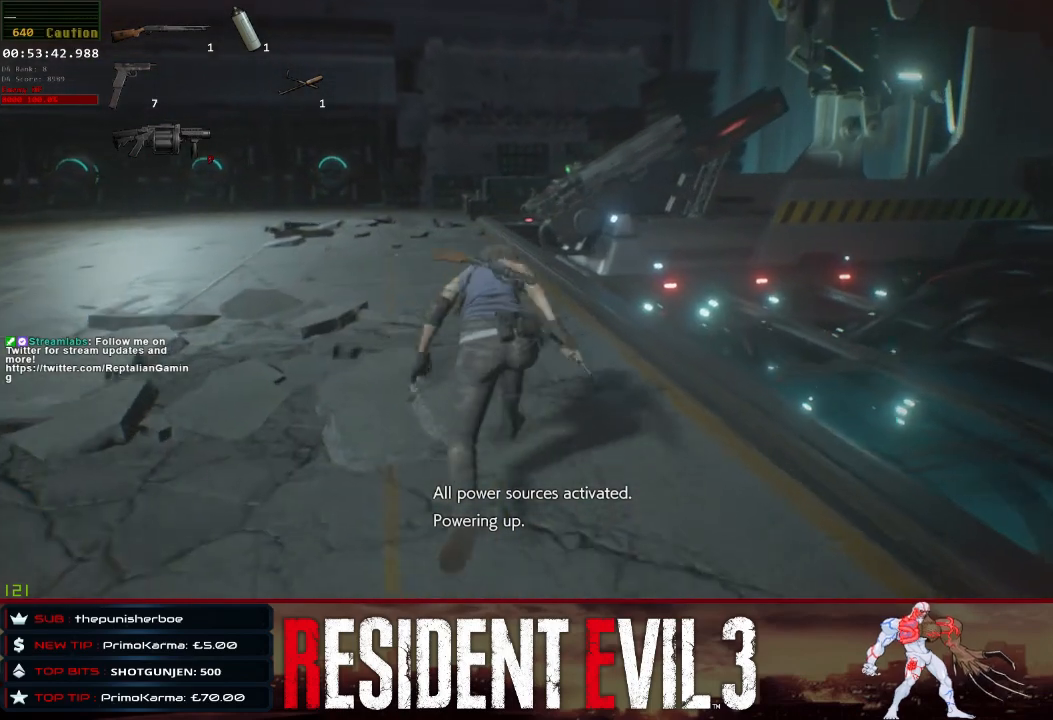
{"keys": ["shift", "space", "w"], "mouse": [], "events": [[100, "space", "up"], [183, "space", "down"], [333, "space", "up"], [367, "space", "down"]]}
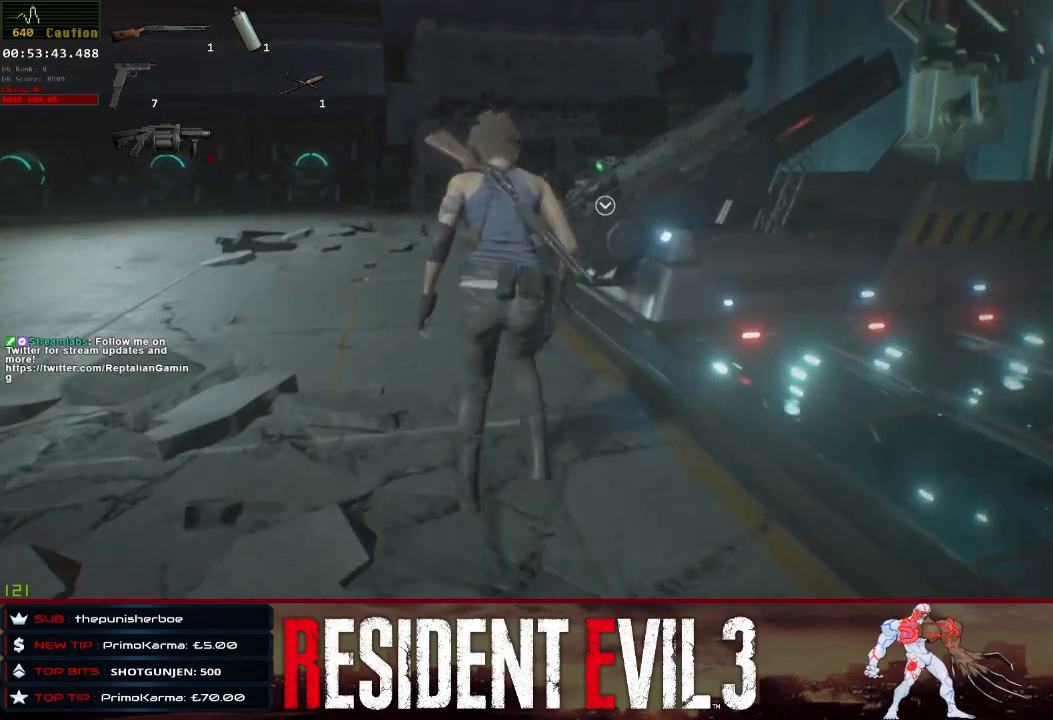
{"keys": ["shift"], "mouse": [], "events": [[350, "space", "up"], [383, "q", "down"], [383, "w", "up"], [483, "q", "up"]]}
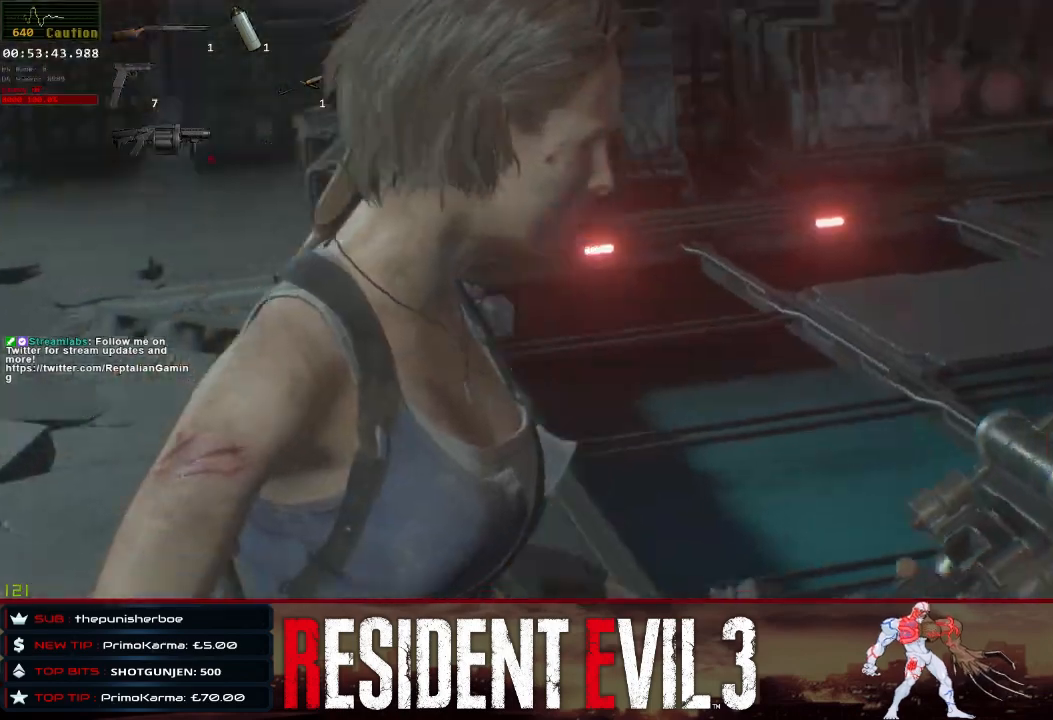
{"keys": [], "mouse": [], "events": [[267, "shift", "up"]]}
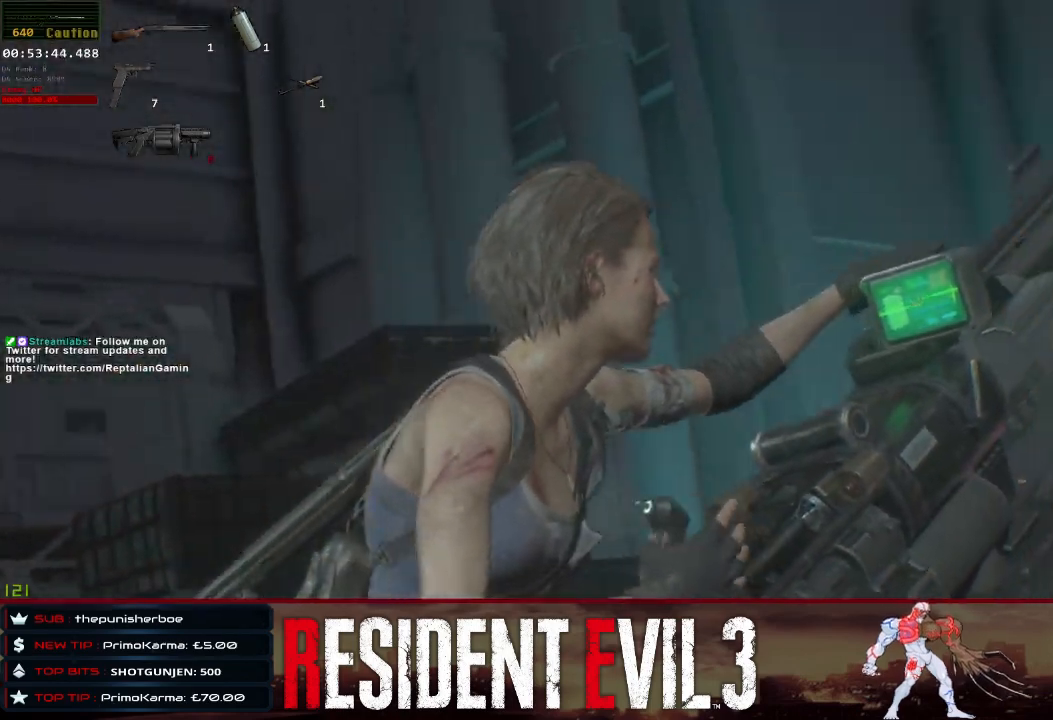
{"keys": [], "mouse": [], "events": [[367, "mouse_left", "down"], [467, "mouse_left", "up"]]}
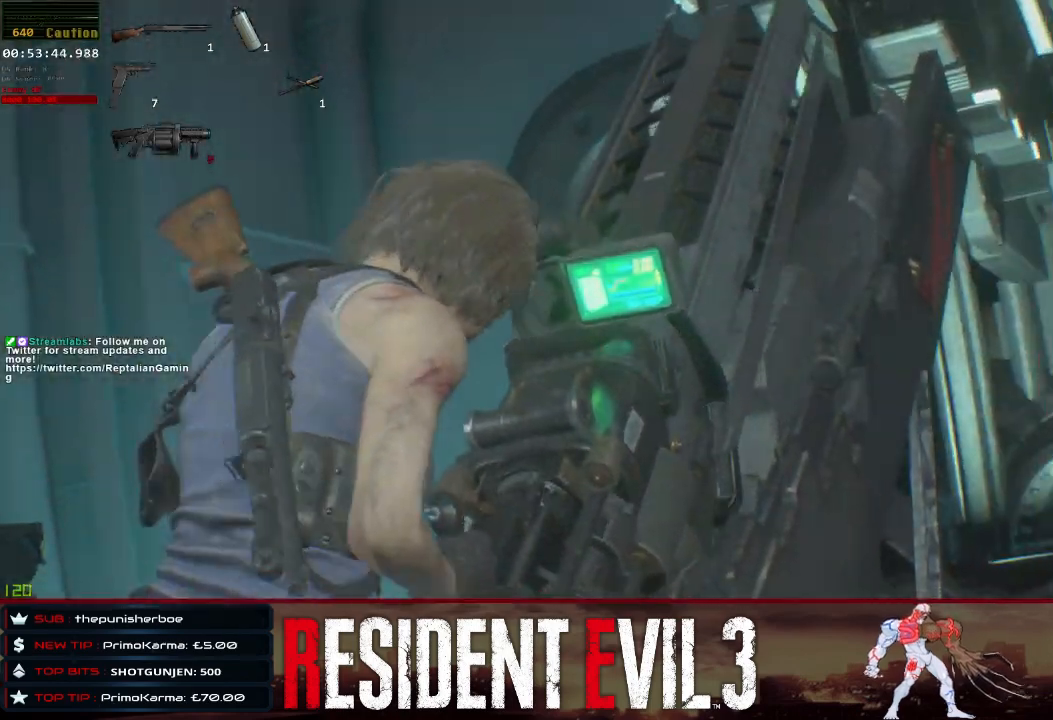
{"keys": [], "mouse": [], "events": [[67, "mouse_left", "down"], [100, "mouse_left", "up"]]}
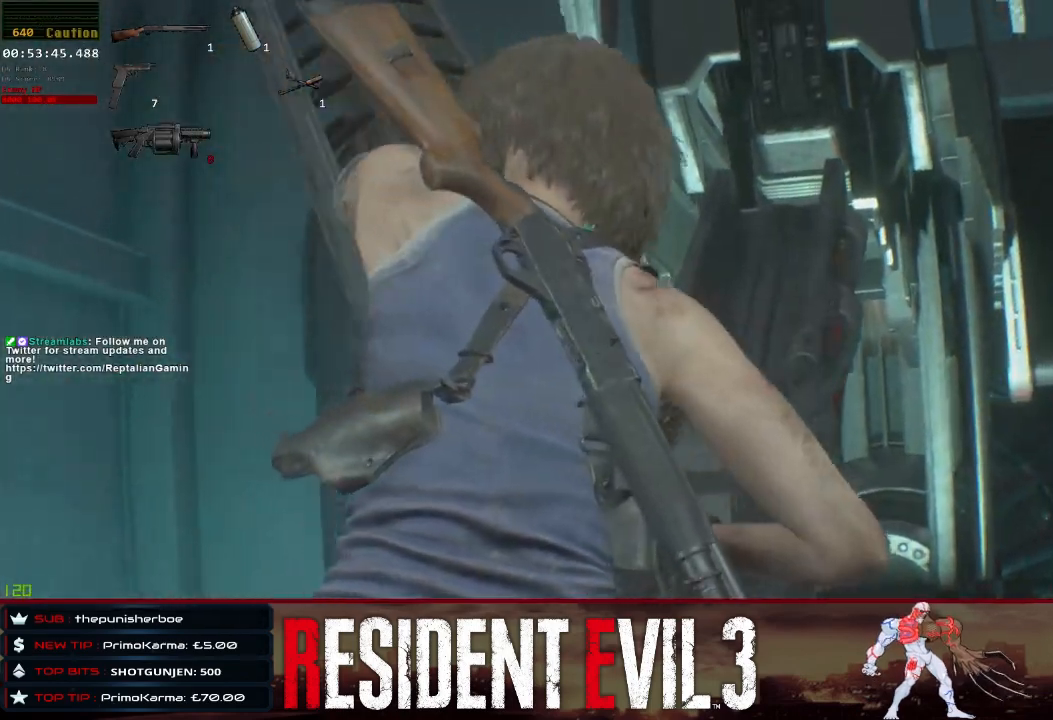
{"keys": [], "mouse": ["left"], "events": [[217, "mouse_left", "down"], [267, "mouse_left", "up"], [350, "mouse_left", "down"], [450, "mouse_left", "up"], [500, "mouse_left", "down"]]}
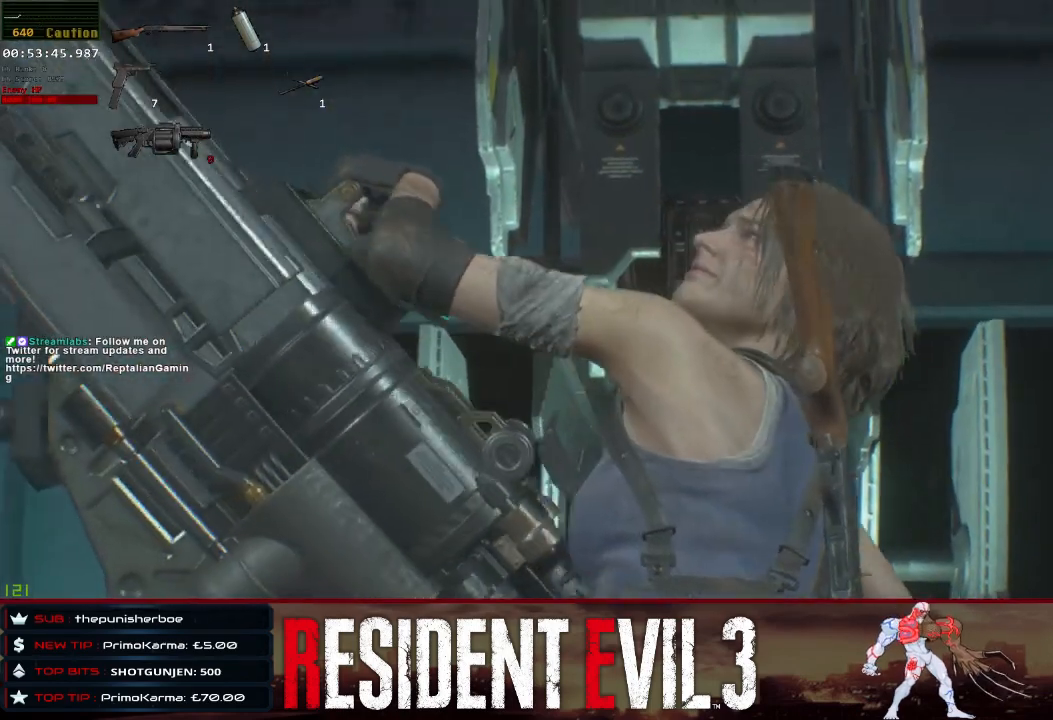
{"keys": [], "mouse": [], "events": [[83, "mouse_left", "up"], [183, "mouse_left", "down"], [283, "mouse_left", "up"], [317, "mouse_left", "down"], [417, "mouse_left", "up"]]}
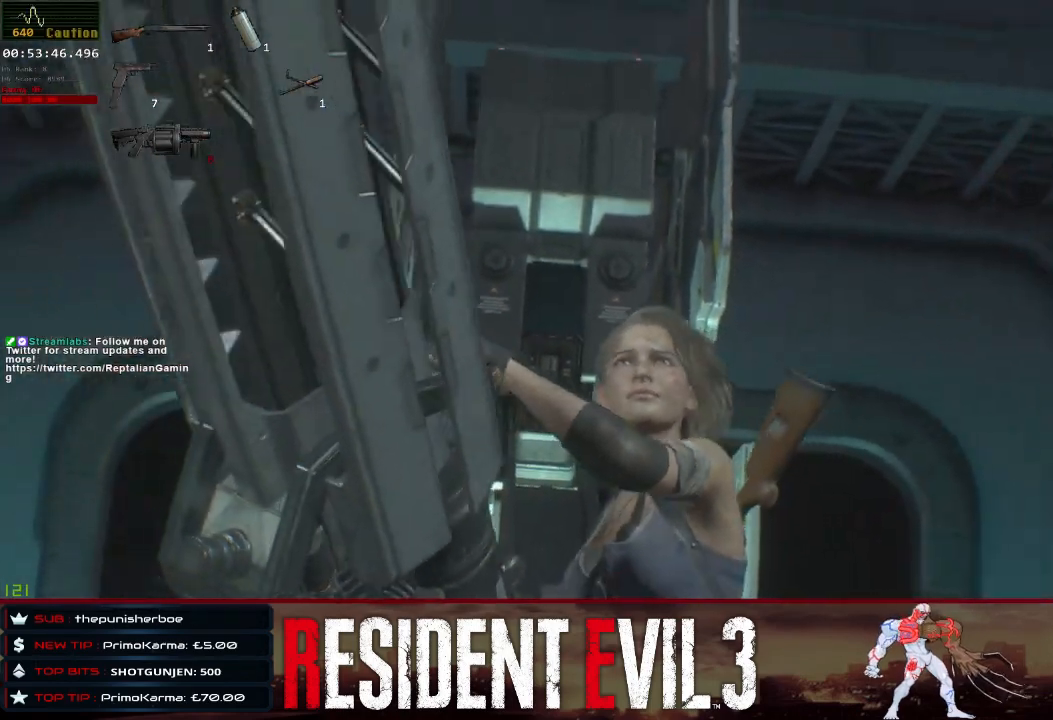
{"keys": [], "mouse": [], "events": [[67, "mouse_left", "down"], [150, "mouse_left", "up"], [200, "mouse_left", "down"], [300, "mouse_left", "up"], [333, "mouse_left", "down"], [433, "mouse_left", "up"]]}
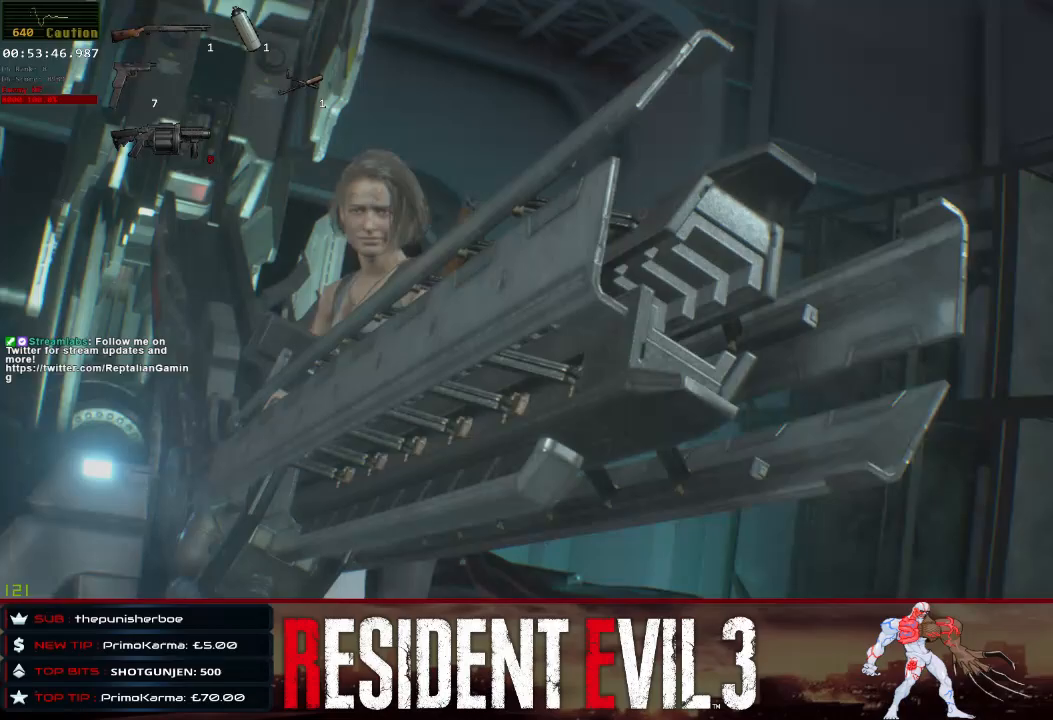
{"keys": [], "mouse": ["left"], "events": [[33, "mouse_left", "down"], [117, "mouse_left", "up"], [167, "mouse_left", "down"], [267, "mouse_left", "up"], [350, "mouse_left", "down"], [400, "mouse_left", "up"], [500, "mouse_left", "down"]]}
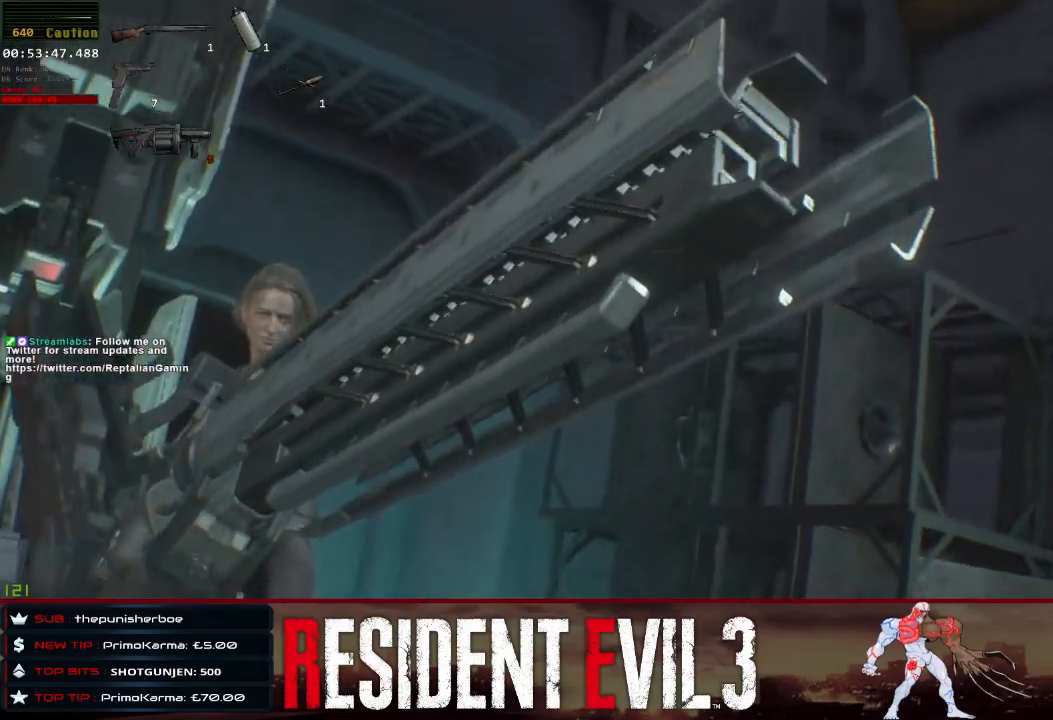
{"keys": [], "mouse": ["left"], "events": [[83, "mouse_left", "up"], [133, "mouse_left", "down"], [233, "mouse_left", "up"], [333, "mouse_left", "down"], [417, "mouse_left", "up"], [467, "mouse_left", "down"]]}